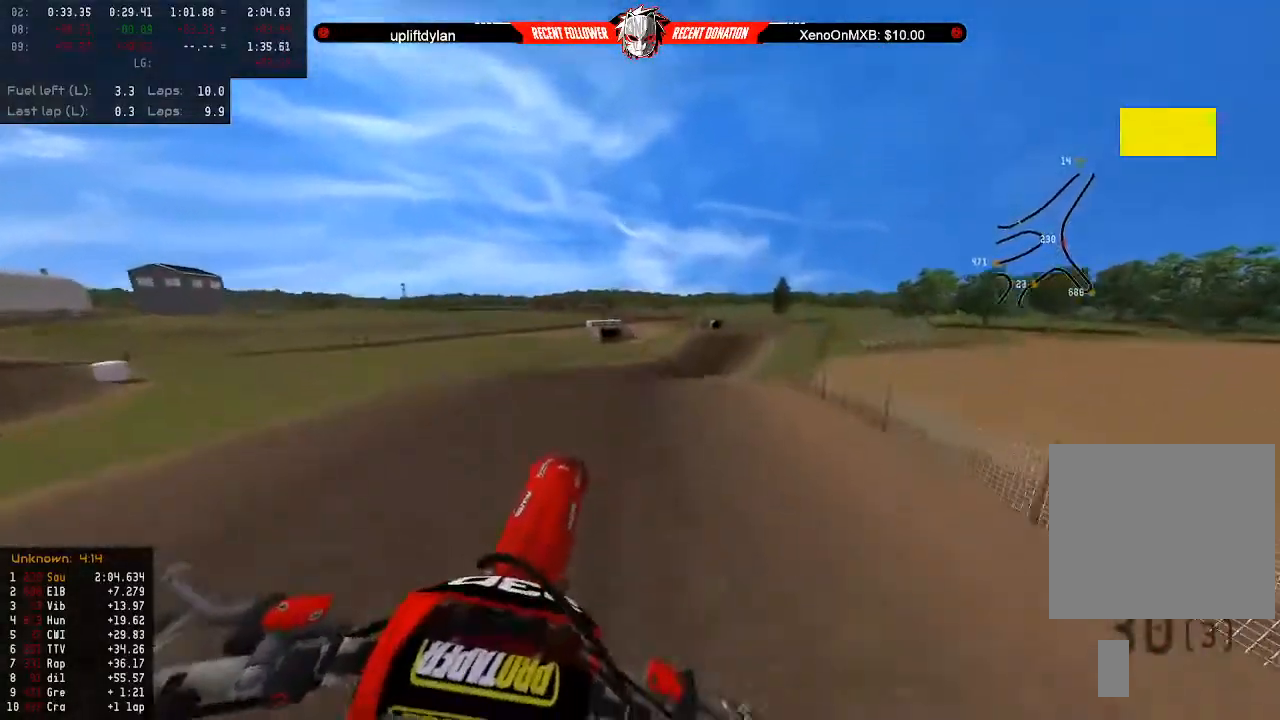
Gameplay with a controller (Xbox layout); each line is a JSON object with the inputs held at the frame after it. "events" lists button and stick changes between this image and that frame as [ms after this image, input, new state], when the widget could be followed in between.
{"buttons": [], "left_stick": "down-right", "right_stick": "center", "events": [[200, "left_stick", "right"], [300, "left_stick", "down-right"], [400, "L2", "up"]]}
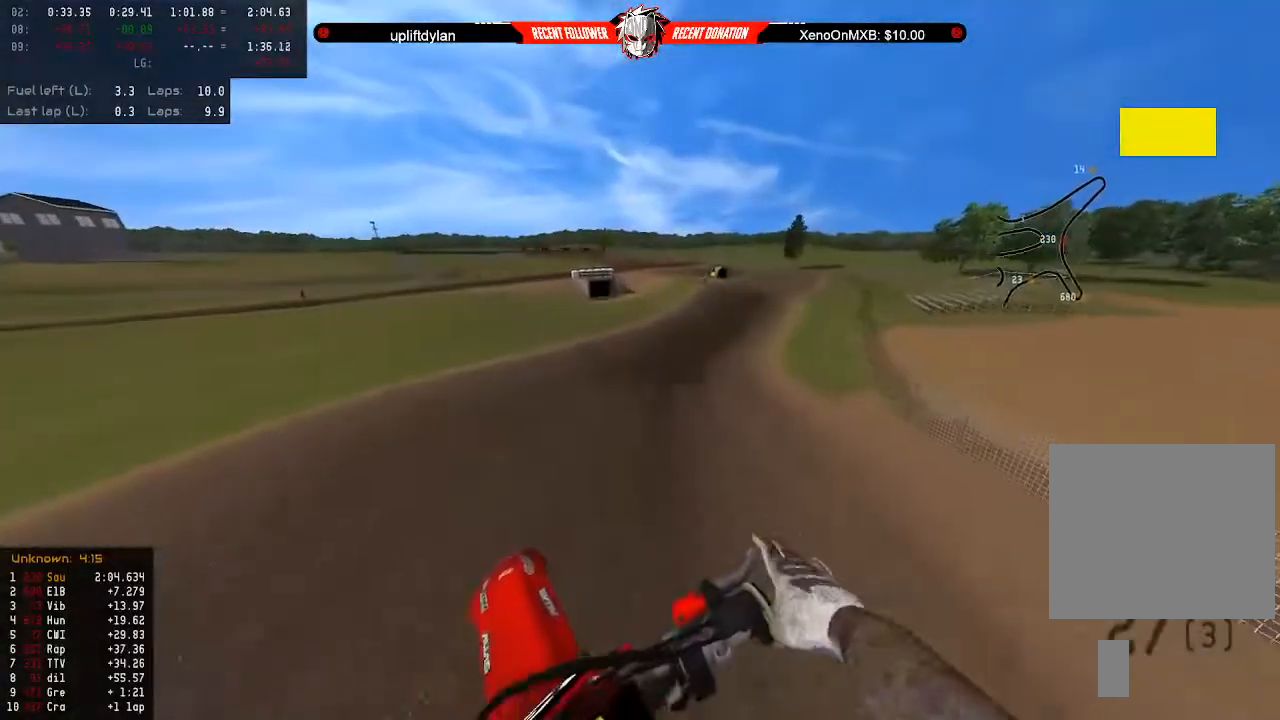
{"buttons": ["R2"], "left_stick": "down-right", "right_stick": "center", "events": [[33, "R2", "down"], [300, "R2", "up"], [400, "R2", "down"]]}
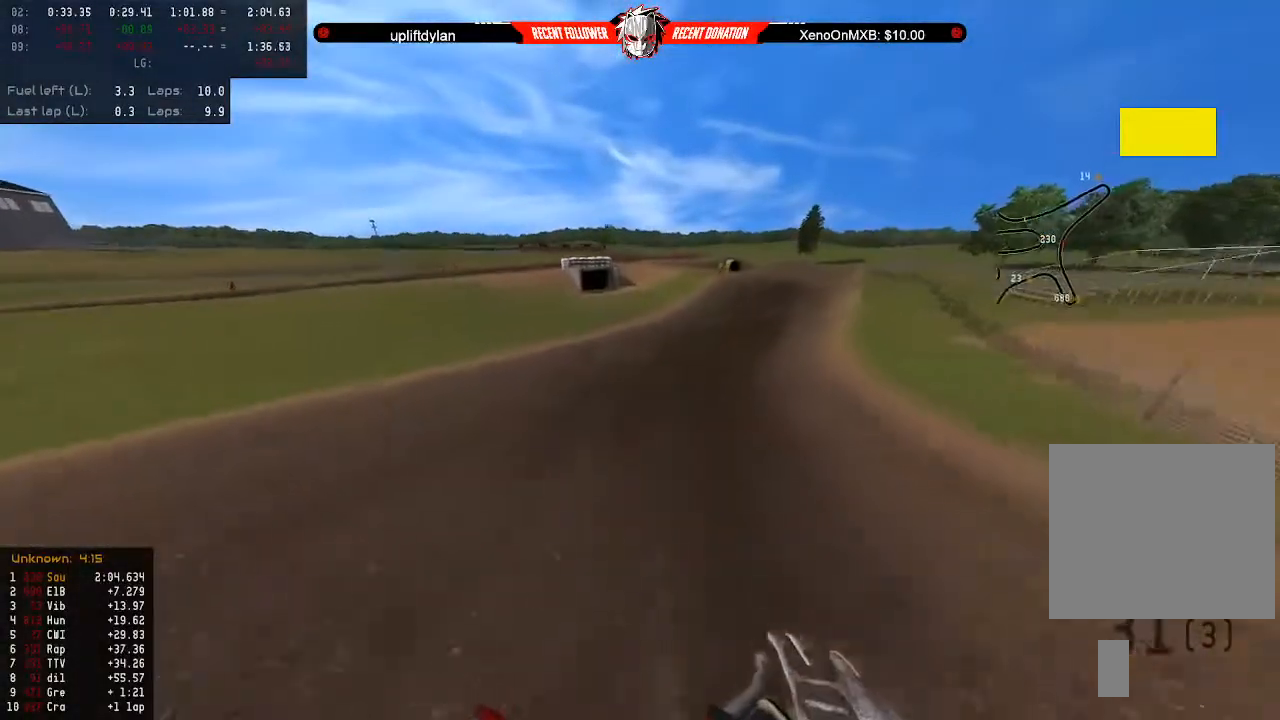
{"buttons": ["R2"], "left_stick": "center", "right_stick": "right", "events": [[67, "right_stick", "right"], [200, "left_stick", "center"], [400, "left_stick", "right"], [500, "left_stick", "center"]]}
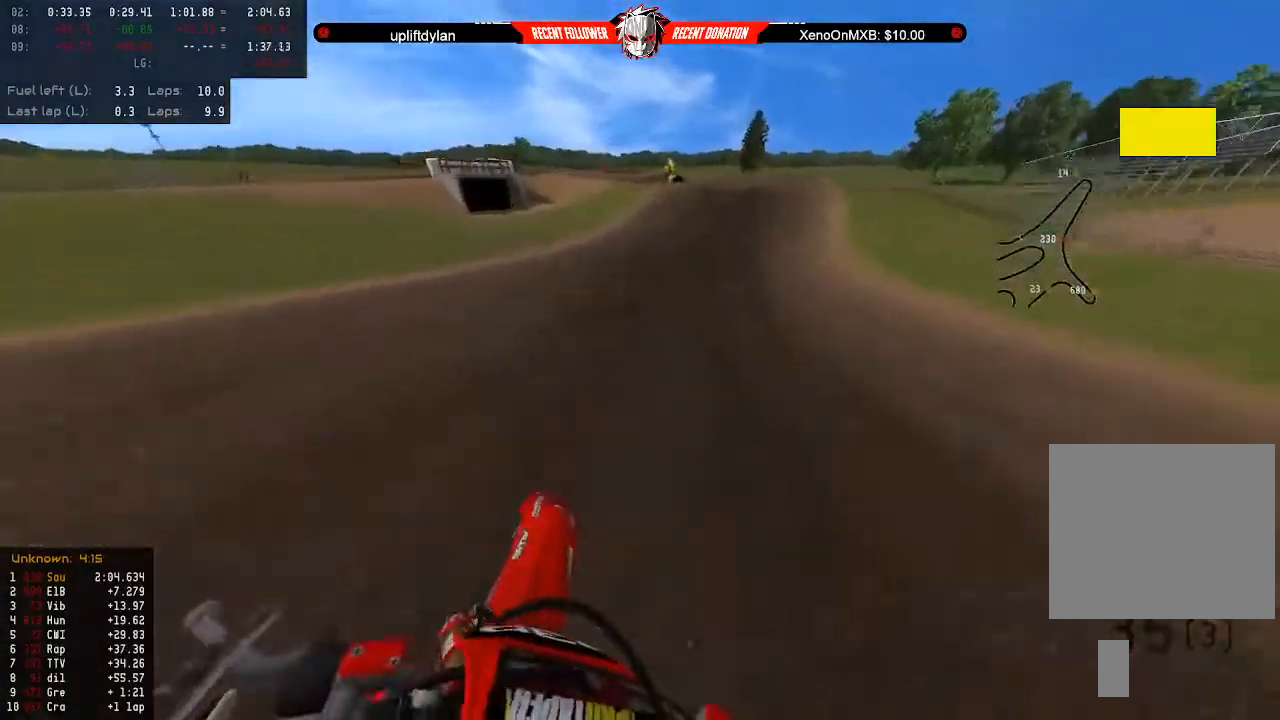
{"buttons": ["R2"], "left_stick": "center", "right_stick": "right", "events": [[267, "left_stick", "right"], [333, "left_stick", "center"]]}
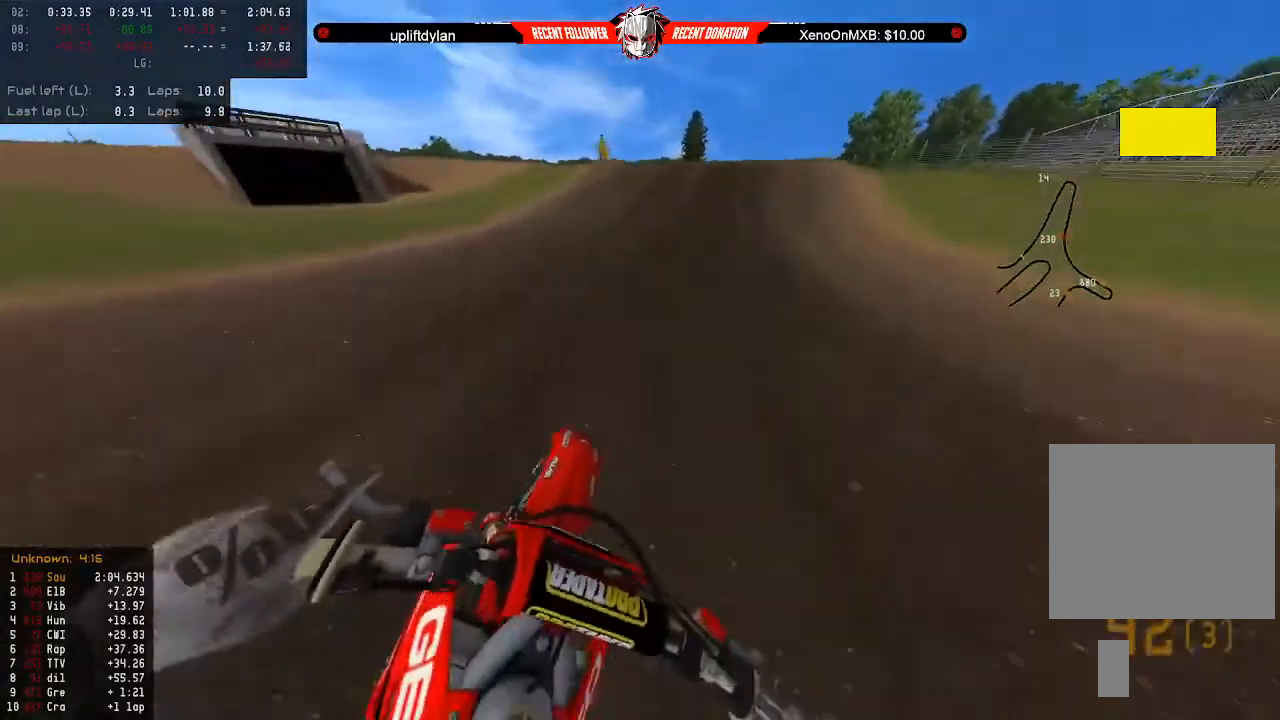
{"buttons": ["R2"], "left_stick": "right", "right_stick": "center", "events": [[100, "right_stick", "center"], [433, "left_stick", "right"]]}
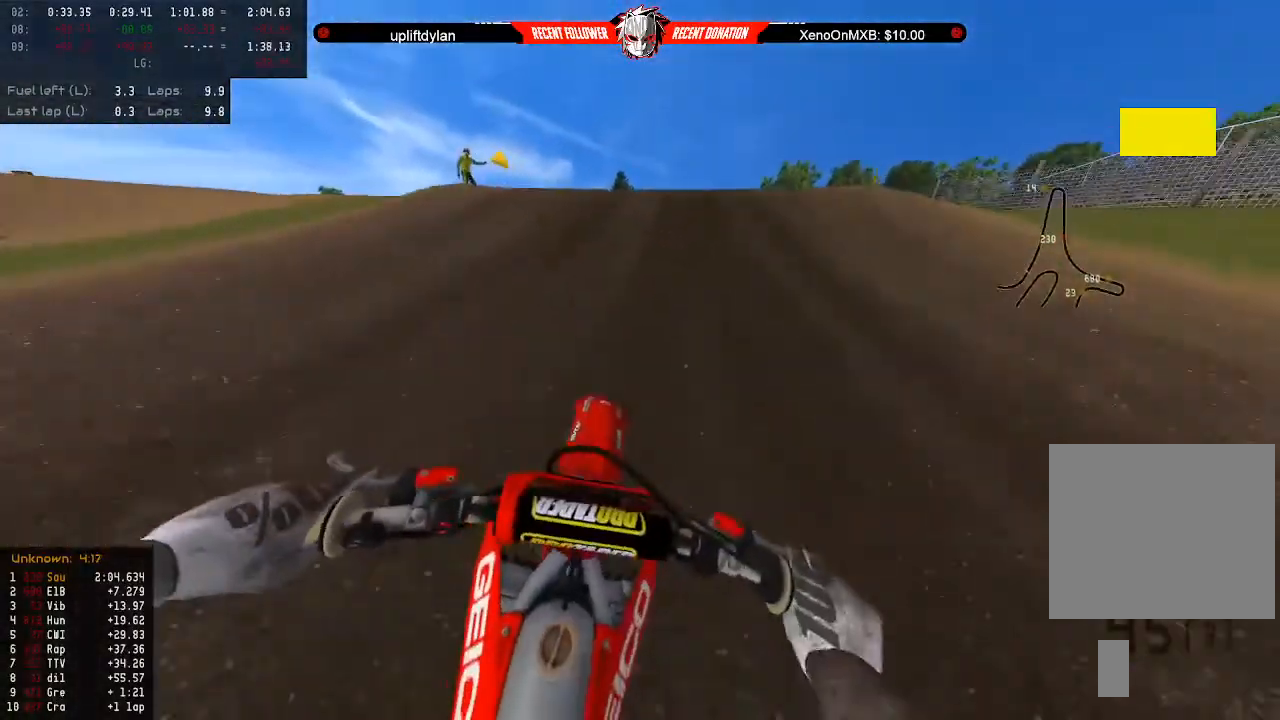
{"buttons": ["R2"], "left_stick": "right", "right_stick": "center", "events": [[33, "left_stick", "center"], [267, "left_stick", "right"], [367, "L3", "down"], [500, "L3", "up"]]}
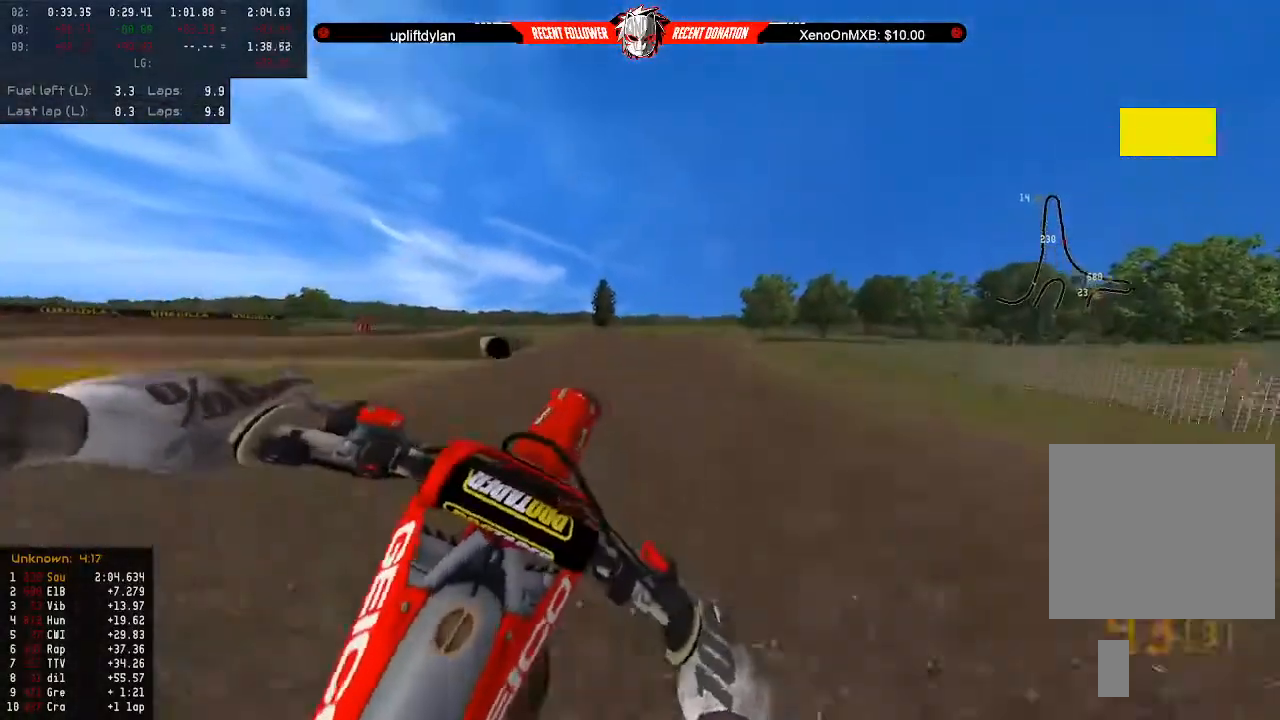
{"buttons": [], "left_stick": "left", "right_stick": "center", "events": [[100, "R2", "up"], [100, "left_stick", "up"], [233, "left_stick", "left"]]}
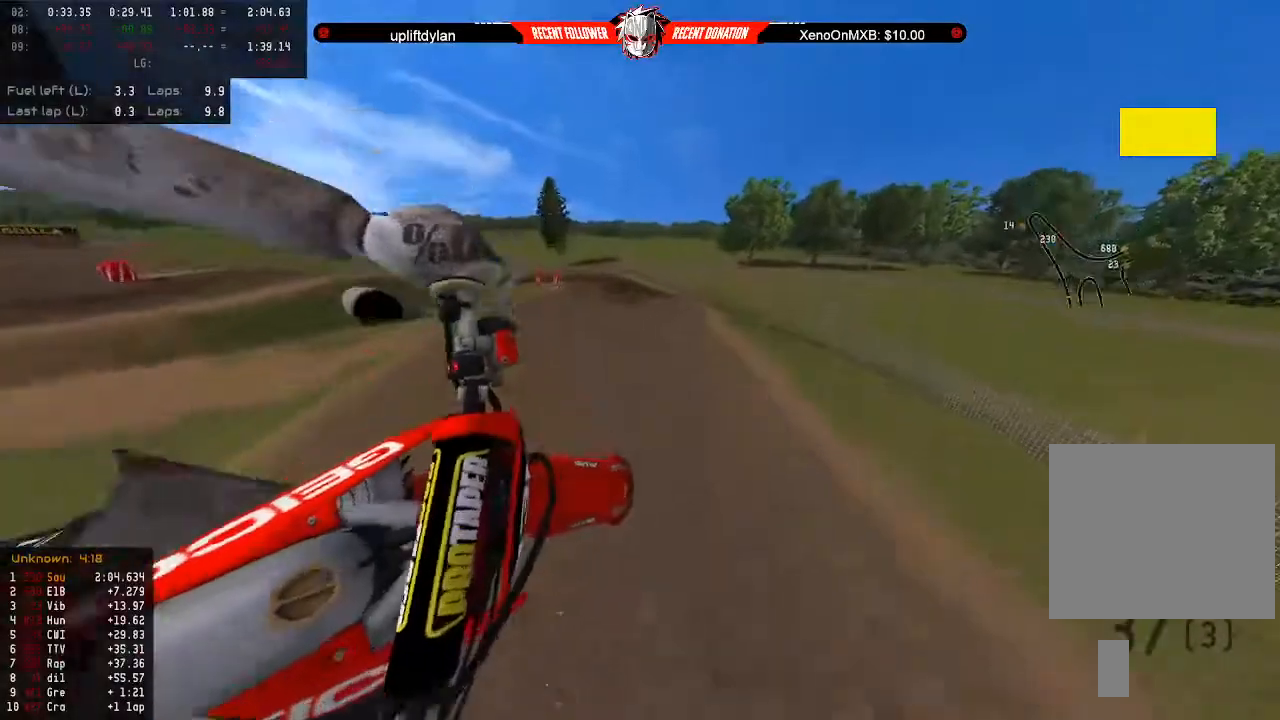
{"buttons": ["R2"], "left_stick": "up-left", "right_stick": "center", "events": [[33, "left_stick", "up-left"], [233, "R2", "down"], [233, "left_stick", "up"], [300, "L3", "down"], [433, "L3", "up"], [500, "left_stick", "up-left"]]}
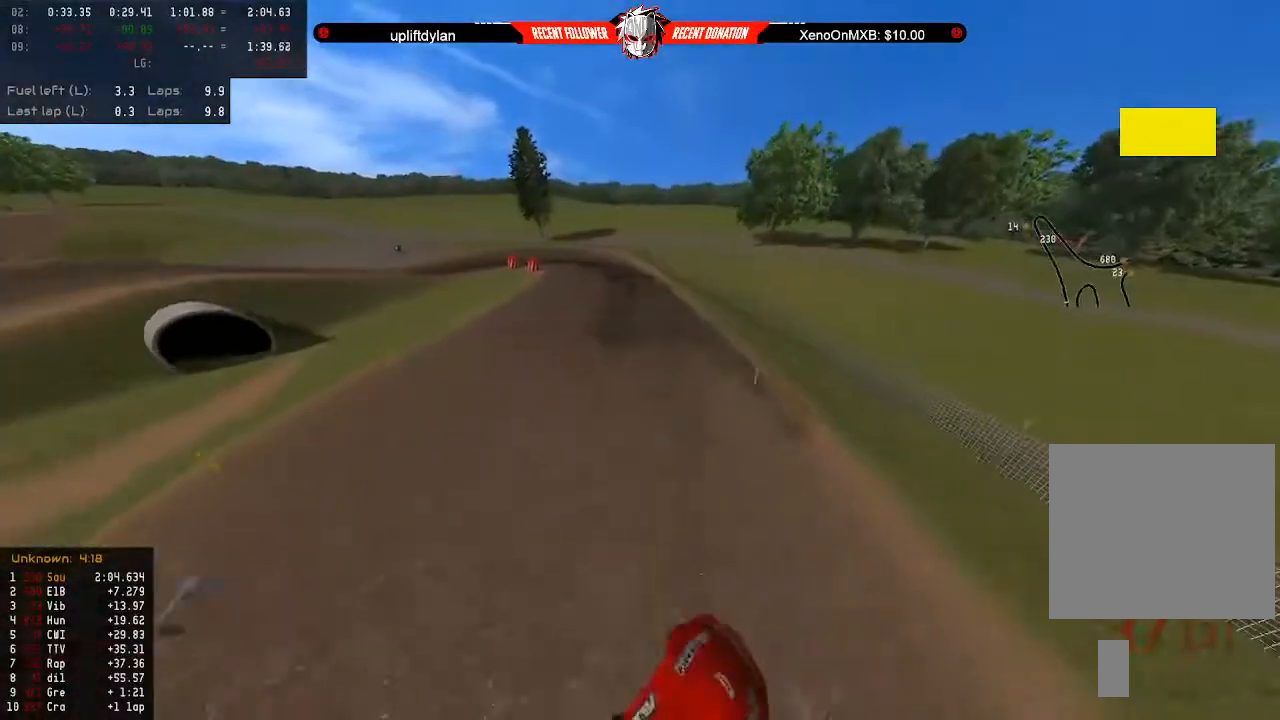
{"buttons": ["R2"], "left_stick": "center", "right_stick": "center", "events": [[267, "R2", "up"], [267, "left_stick", "up"], [333, "R2", "down"], [367, "left_stick", "center"]]}
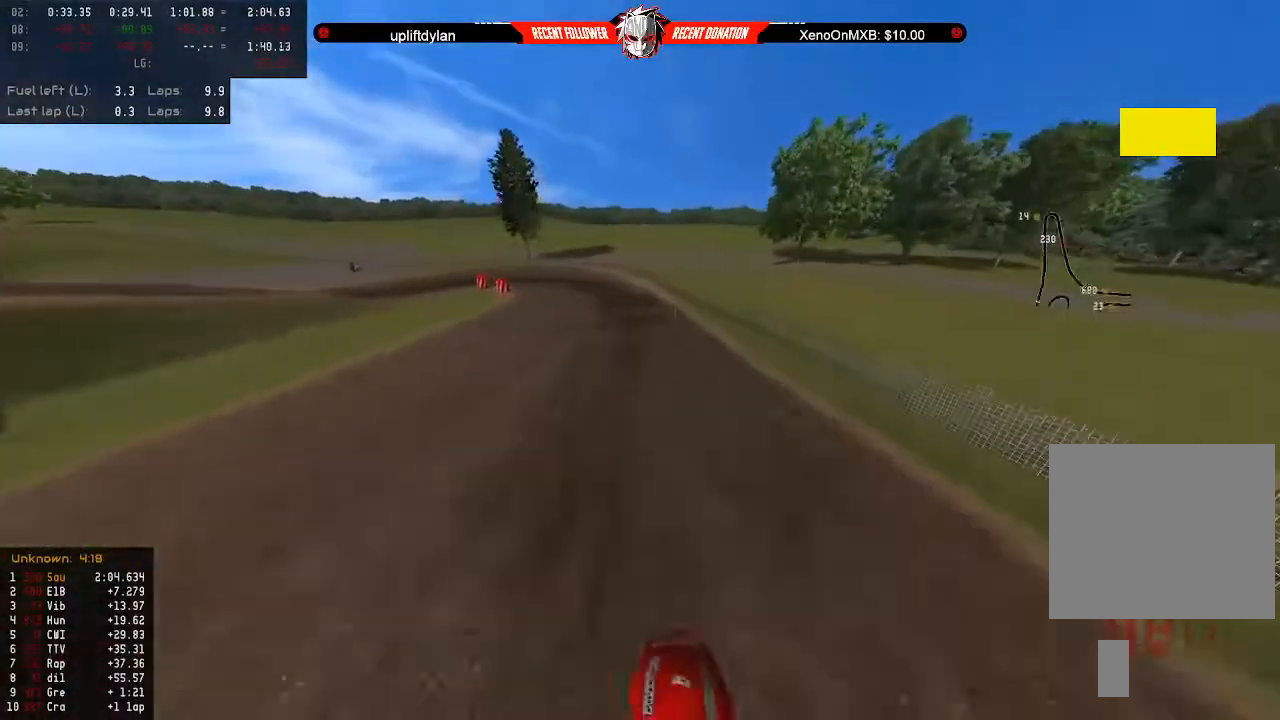
{"buttons": ["R2"], "left_stick": "down", "right_stick": "center", "events": [[167, "L3", "down"], [267, "L3", "up"], [300, "left_stick", "down"]]}
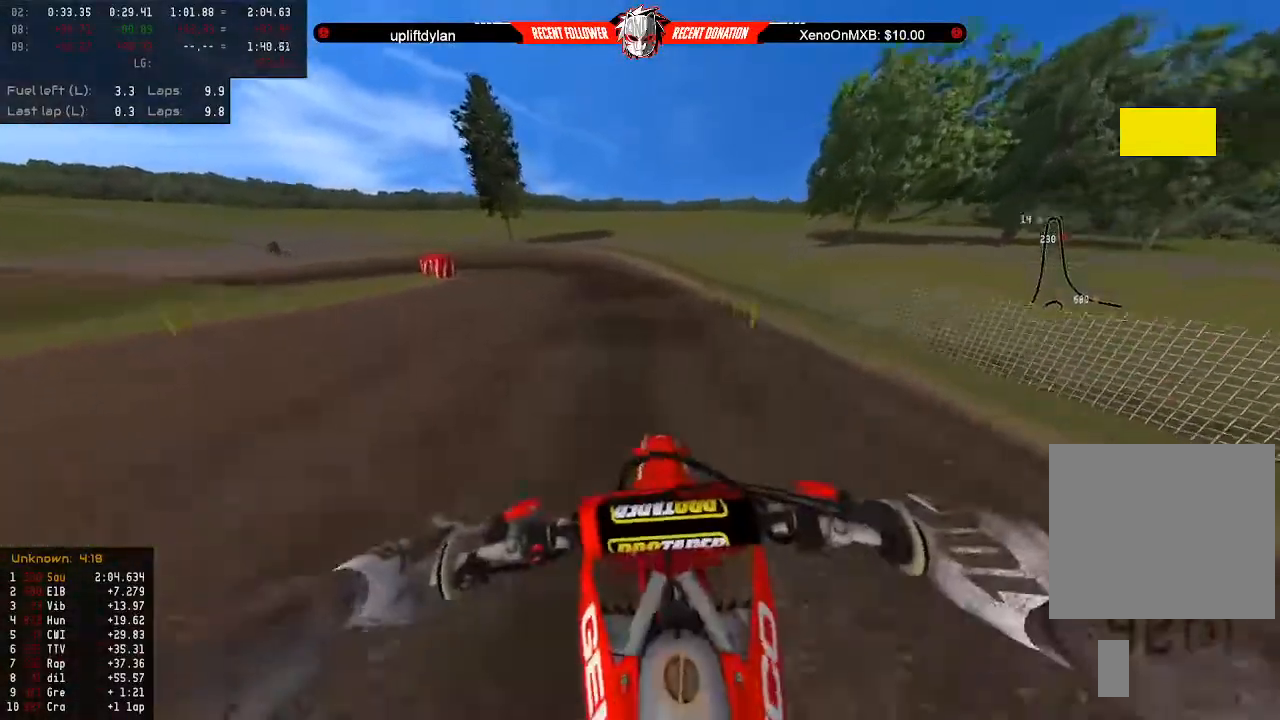
{"buttons": [], "left_stick": "down-left", "right_stick": "center", "events": [[33, "L2", "down"], [33, "R2", "up"], [100, "L2", "up"], [200, "L2", "down"], [233, "left_stick", "down-left"], [300, "L2", "up"], [400, "L2", "down"], [467, "L2", "up"]]}
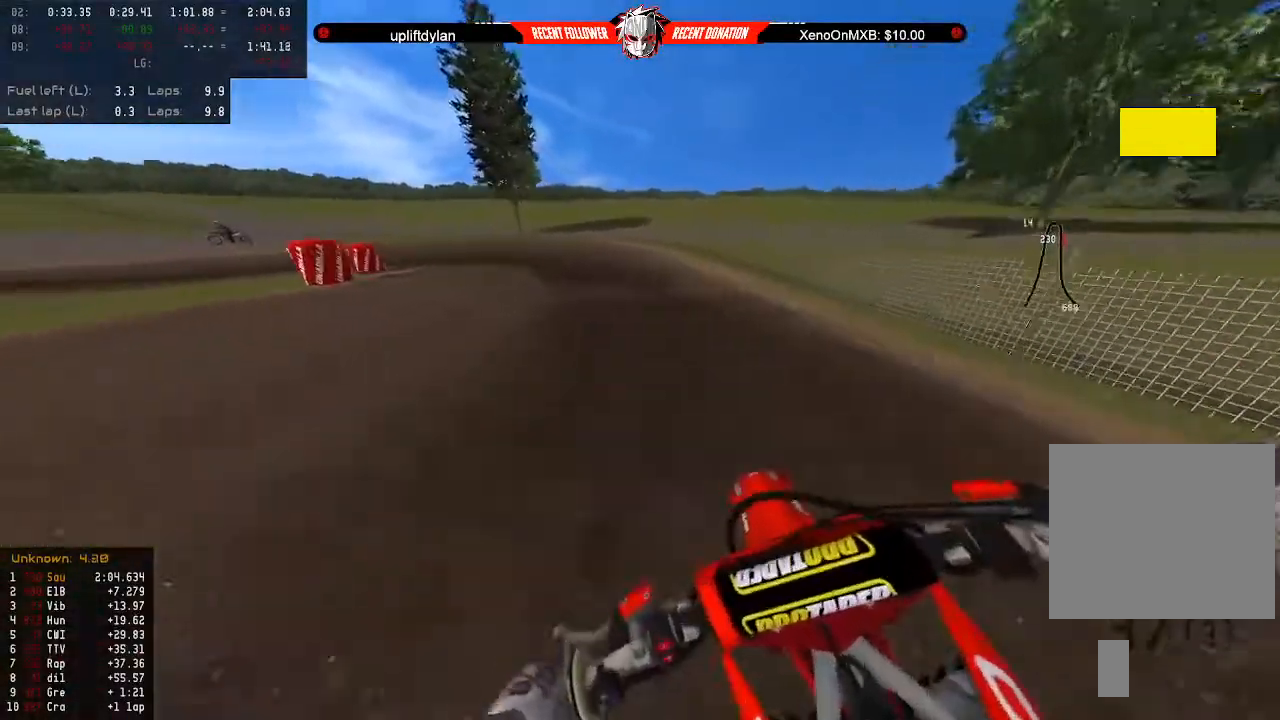
{"buttons": ["R2"], "left_stick": "down-left", "right_stick": "center", "events": [[33, "R2", "down"], [300, "L2", "down"], [333, "R2", "up"], [400, "L2", "up"], [433, "R2", "down"]]}
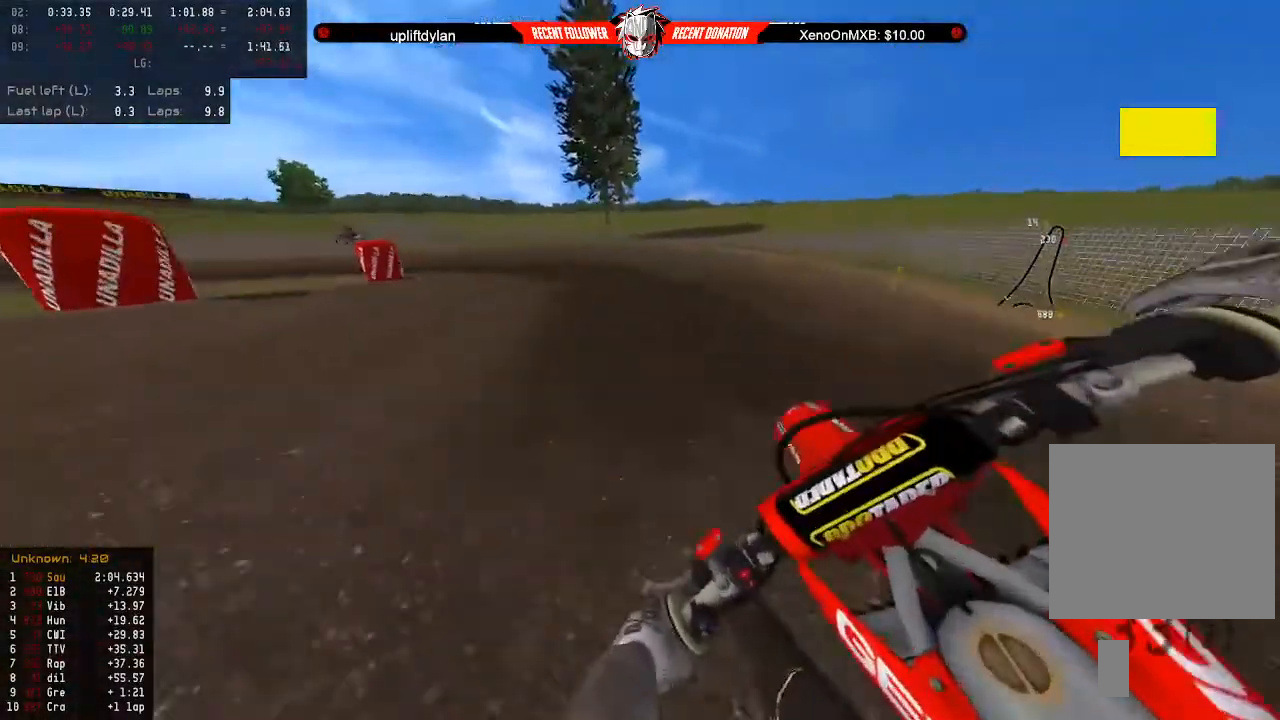
{"buttons": [], "left_stick": "down-left", "right_stick": "center", "events": [[33, "L2", "down"], [33, "R2", "up"], [133, "L2", "up"], [233, "L2", "down"], [367, "L2", "up"]]}
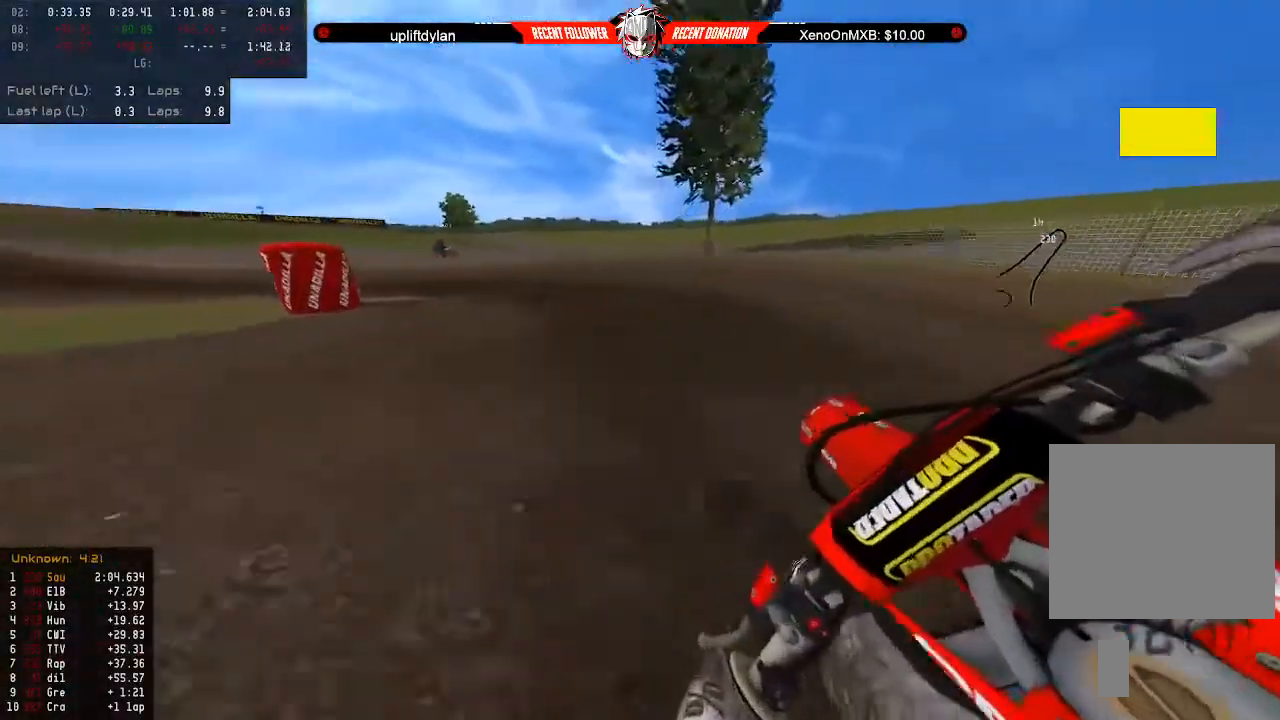
{"buttons": ["R2"], "left_stick": "center", "right_stick": "left", "events": [[67, "R2", "down"], [133, "R2", "up"], [200, "left_stick", "center"], [233, "R2", "down"], [267, "right_stick", "left"], [400, "left_stick", "left"], [500, "left_stick", "center"]]}
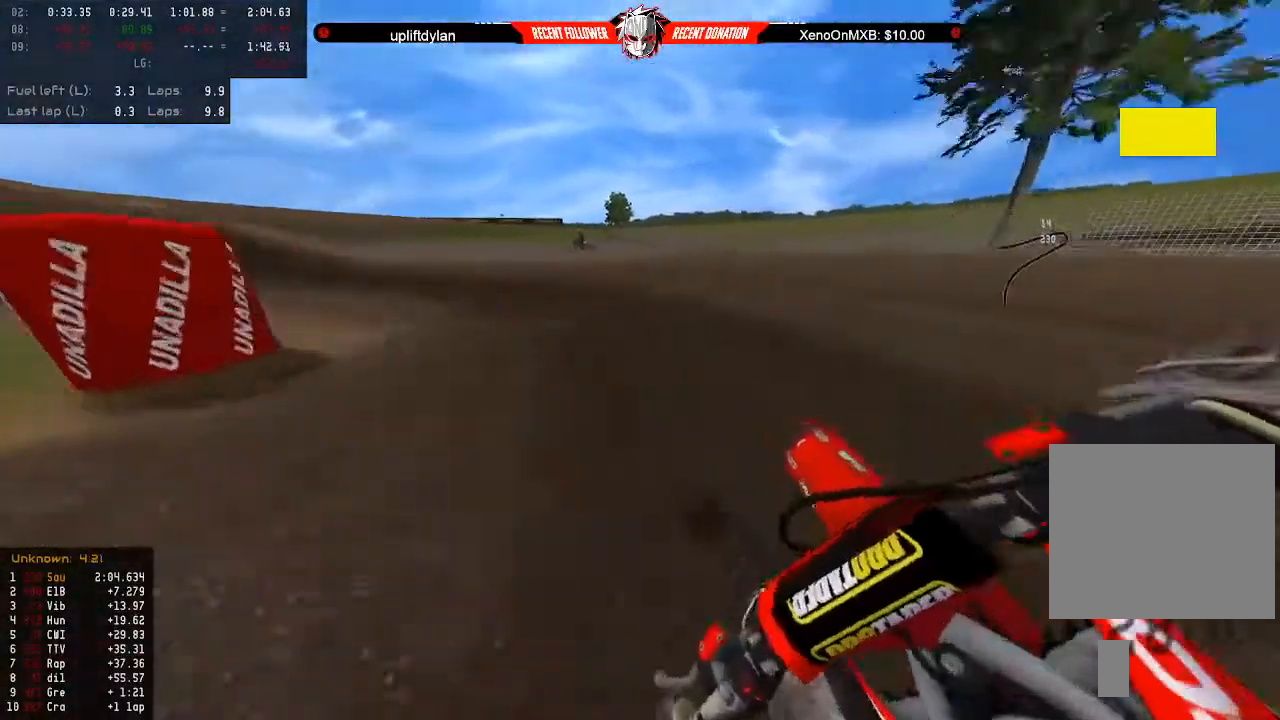
{"buttons": ["R2"], "left_stick": "center", "right_stick": "left", "events": [[200, "left_stick", "left"], [333, "left_stick", "center"]]}
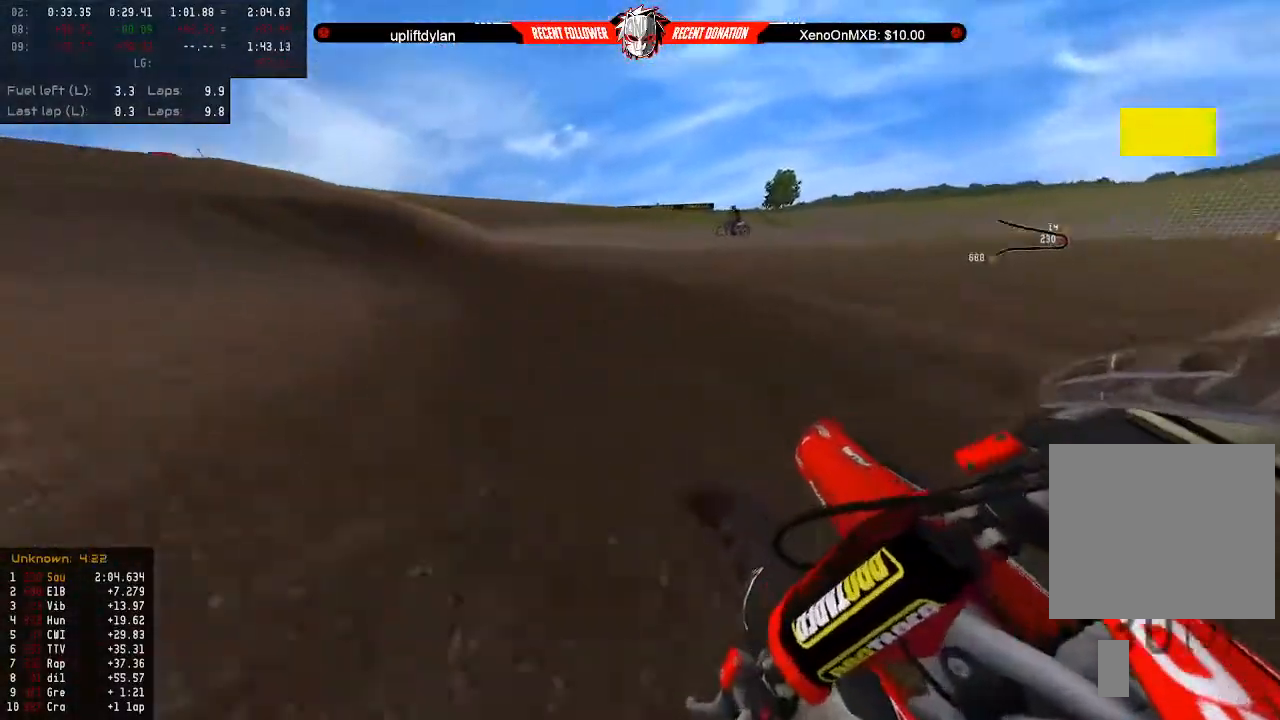
{"buttons": ["R2"], "left_stick": "center", "right_stick": "left", "events": [[100, "left_stick", "left"], [200, "left_stick", "center"]]}
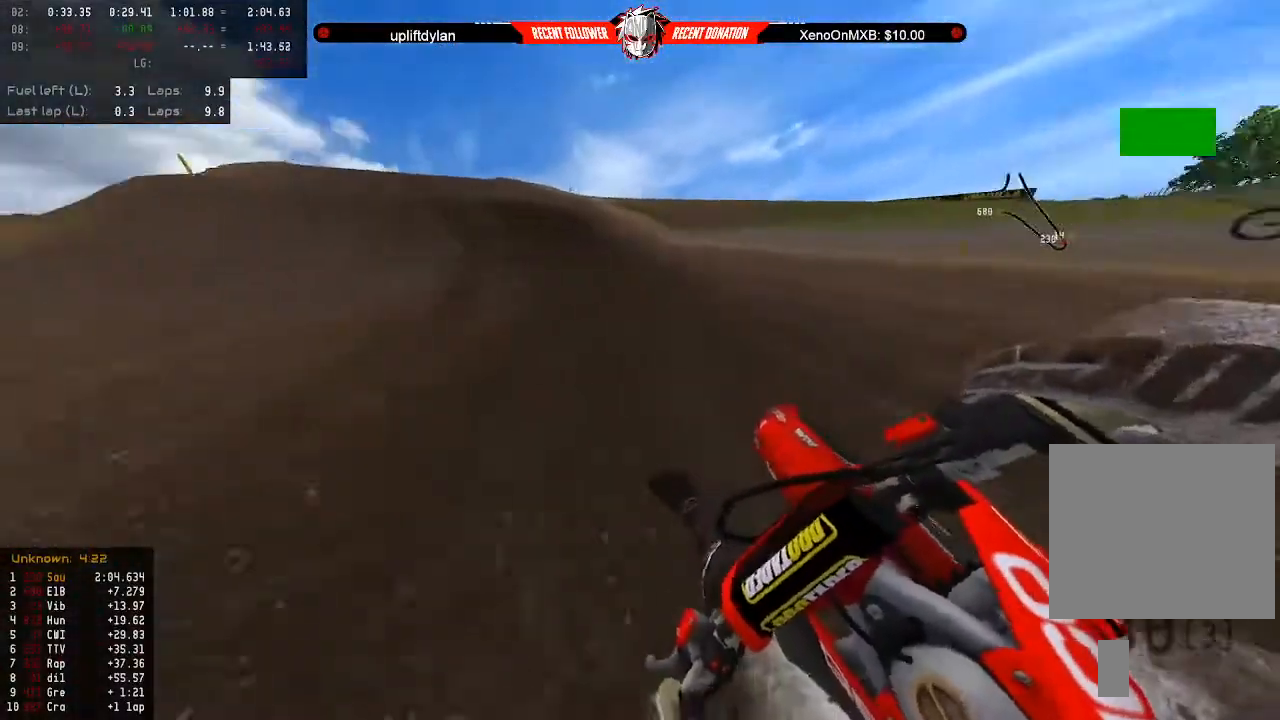
{"buttons": ["R2"], "left_stick": "center", "right_stick": "center", "events": [[67, "left_stick", "left"], [133, "left_stick", "center"], [233, "left_stick", "right"], [267, "right_stick", "center"], [400, "left_stick", "center"]]}
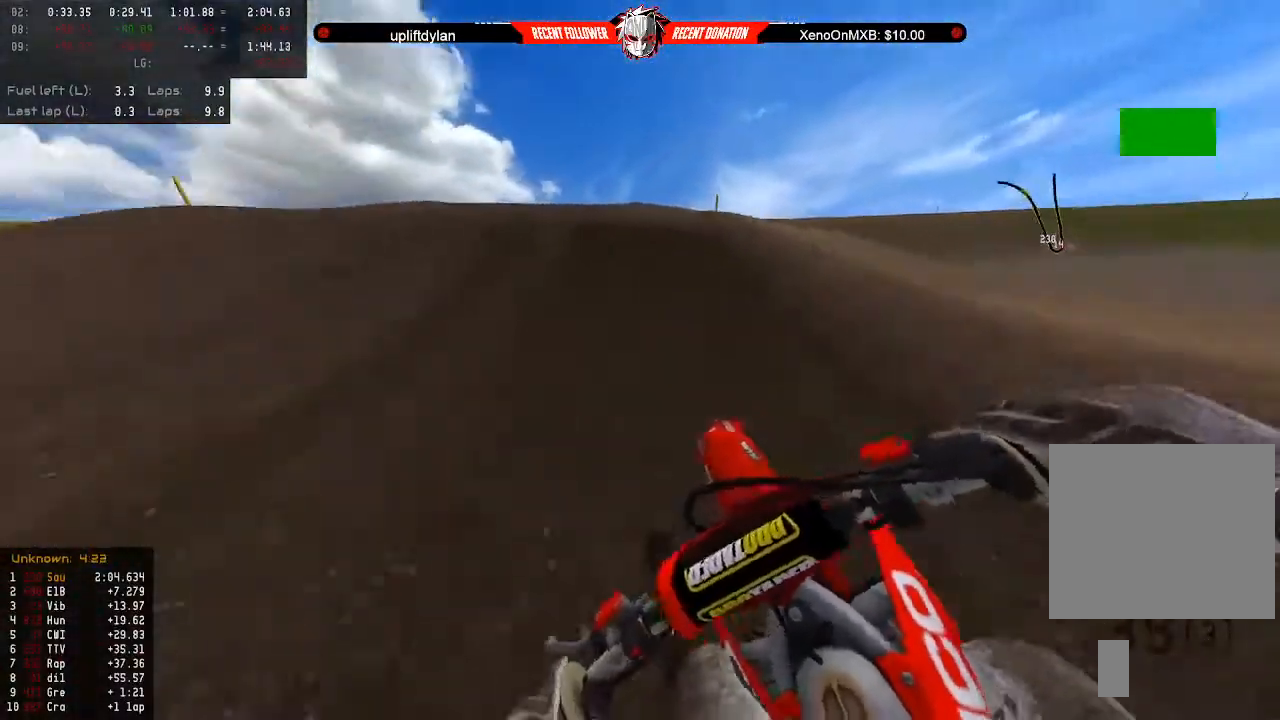
{"buttons": ["L3"], "left_stick": "up", "right_stick": "center", "events": [[67, "left_stick", "down"], [267, "left_stick", "center"], [333, "left_stick", "up"], [500, "L3", "down"], [500, "R2", "up"]]}
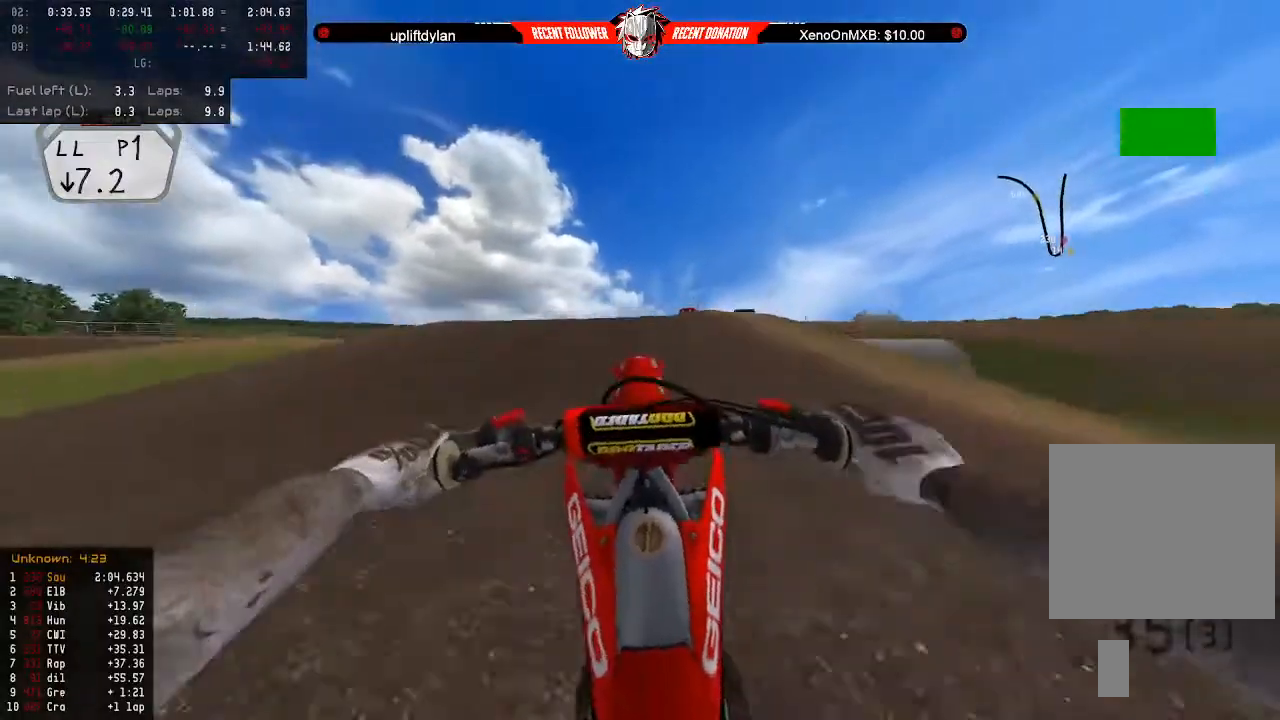
{"buttons": ["L2"], "left_stick": "down", "right_stick": "center", "events": [[100, "L3", "up"], [200, "left_stick", "down-left"], [233, "L2", "down"], [467, "left_stick", "down"]]}
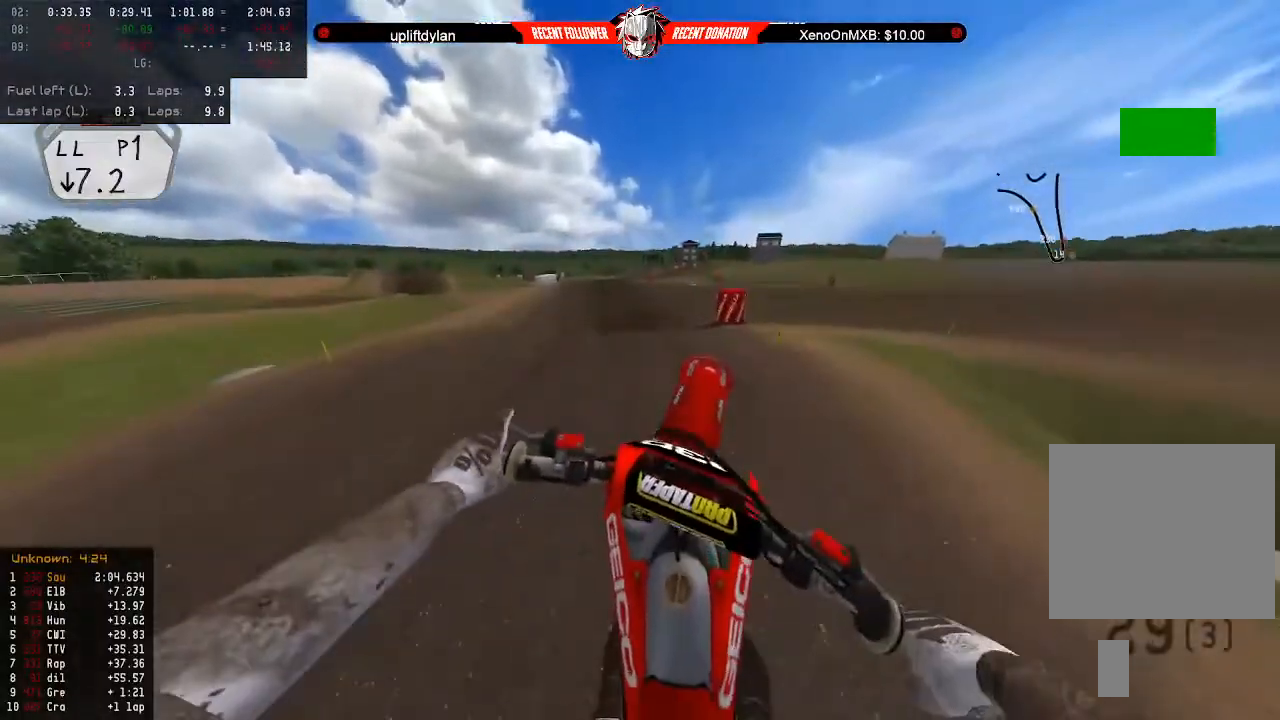
{"buttons": [], "left_stick": "up", "right_stick": "center", "events": [[33, "R2", "down"], [67, "L2", "up"], [100, "left_stick", "center"], [167, "left_stick", "up"], [333, "R2", "up"]]}
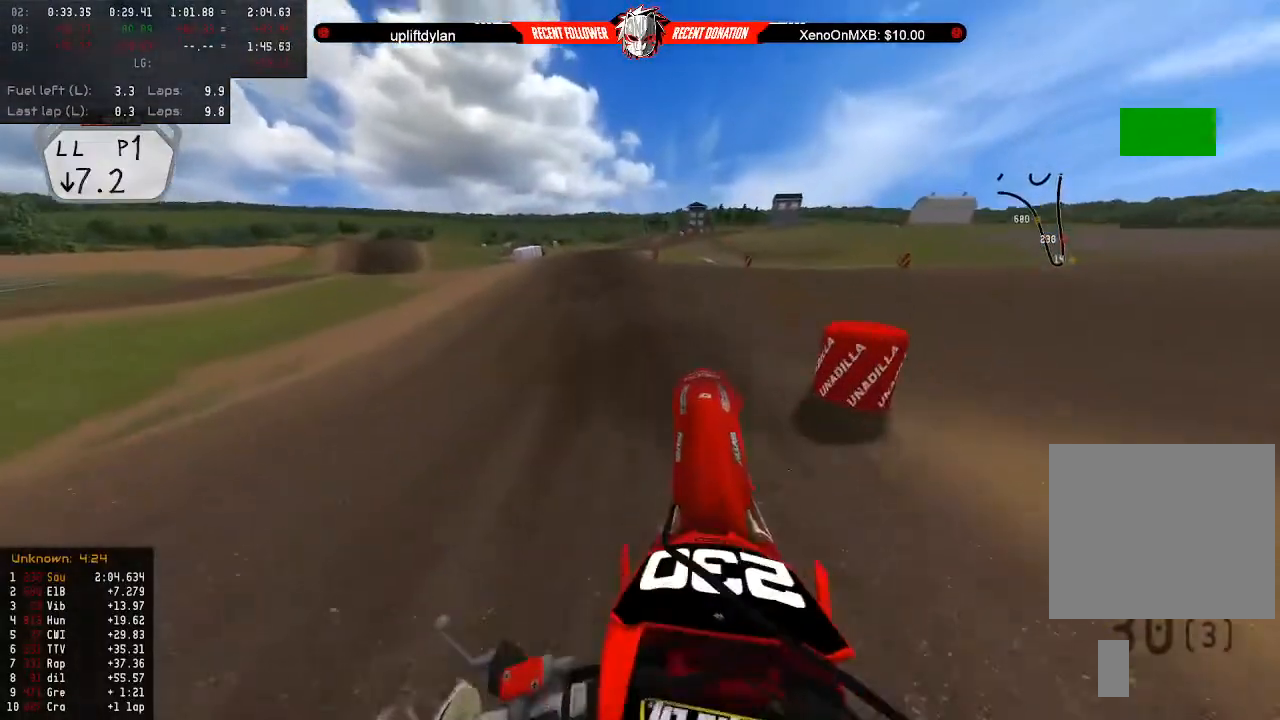
{"buttons": ["R2"], "left_stick": "center", "right_stick": "center", "events": [[133, "left_stick", "up-right"], [300, "R2", "down"], [400, "left_stick", "center"]]}
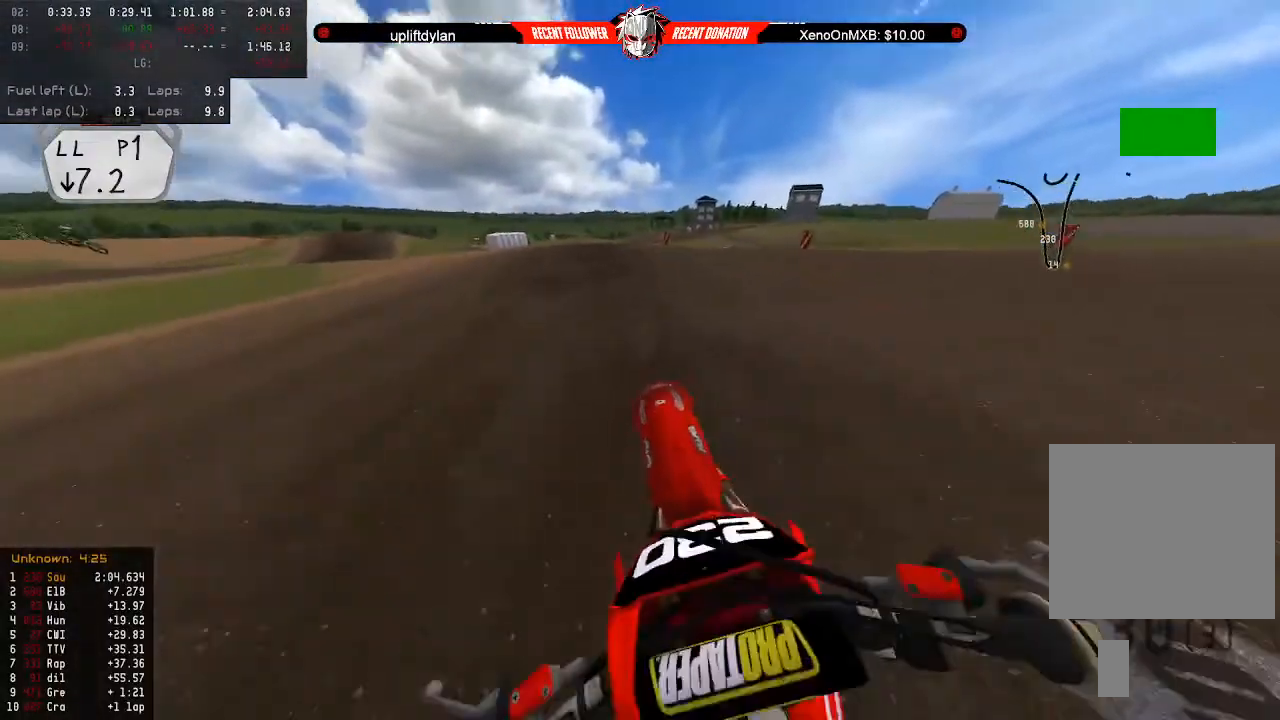
{"buttons": ["R2"], "left_stick": "center", "right_stick": "center", "events": [[67, "left_stick", "left"], [167, "left_stick", "center"]]}
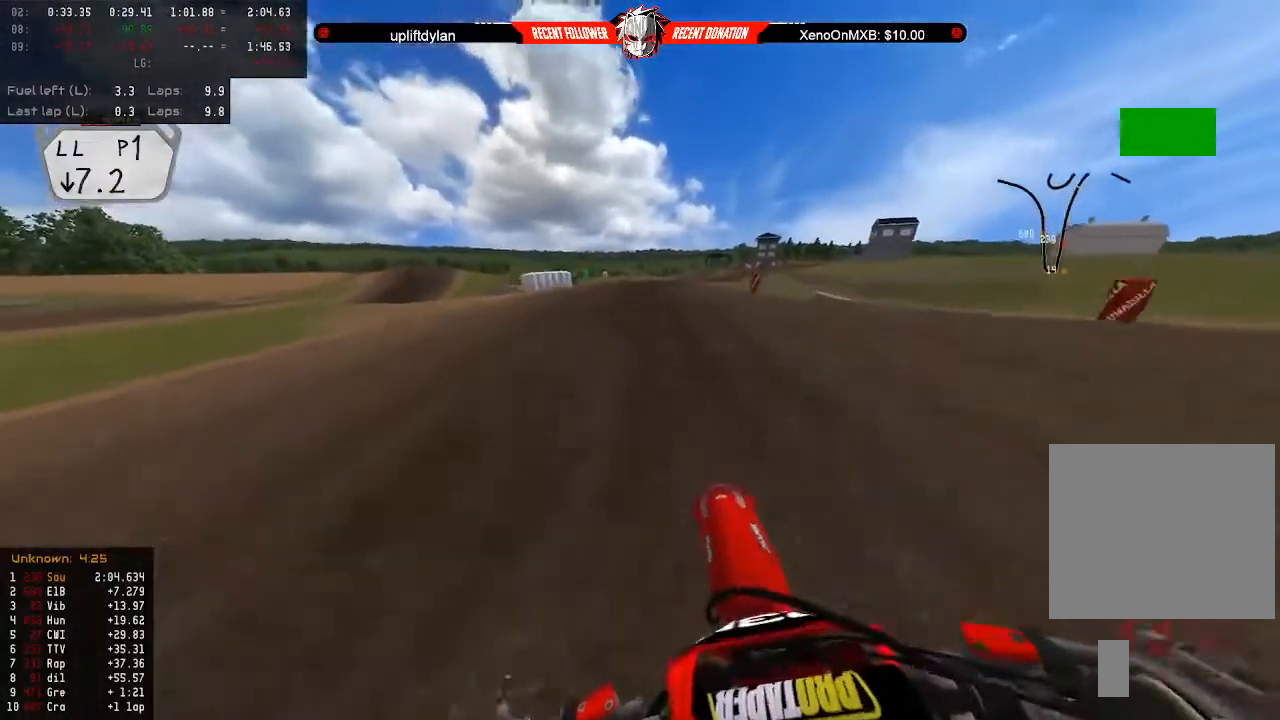
{"buttons": ["R2"], "left_stick": "down-right", "right_stick": "center", "events": [[33, "left_stick", "up-right"], [133, "left_stick", "center"], [233, "left_stick", "right"], [367, "left_stick", "center"], [500, "left_stick", "down-right"]]}
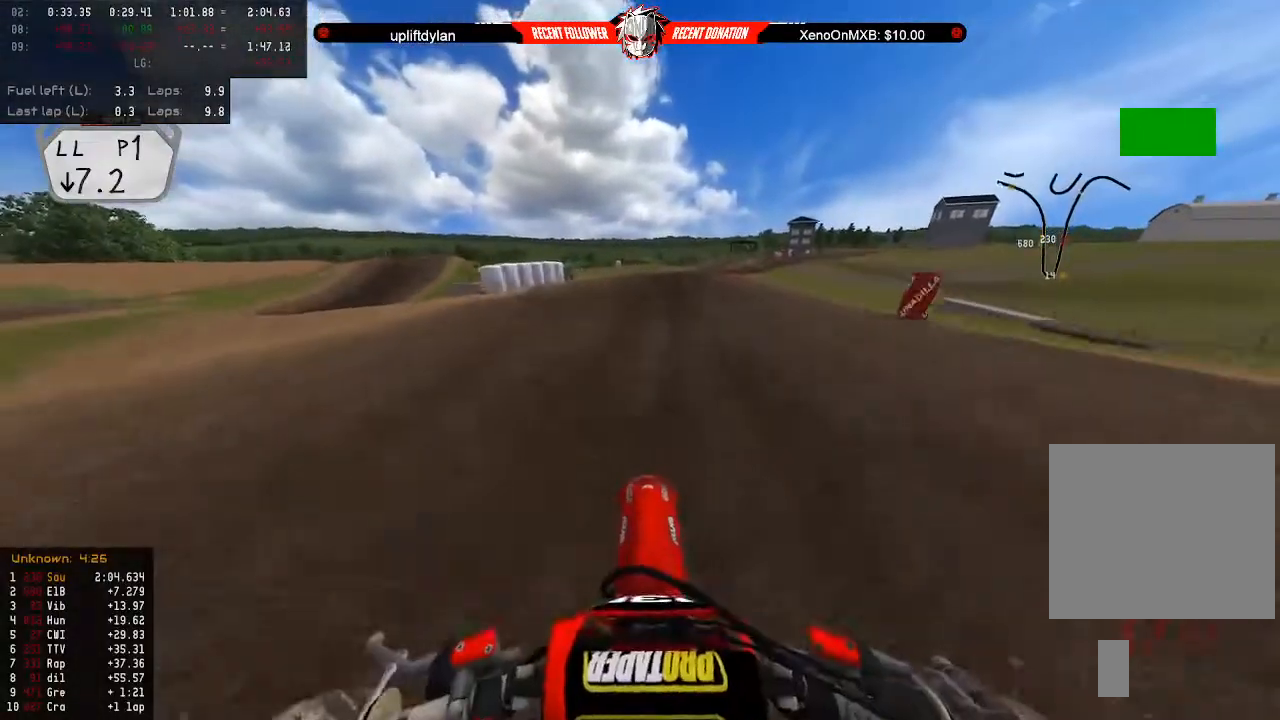
{"buttons": ["R2"], "left_stick": "down-right", "right_stick": "center", "events": [[100, "B", "down"], [233, "B", "up"]]}
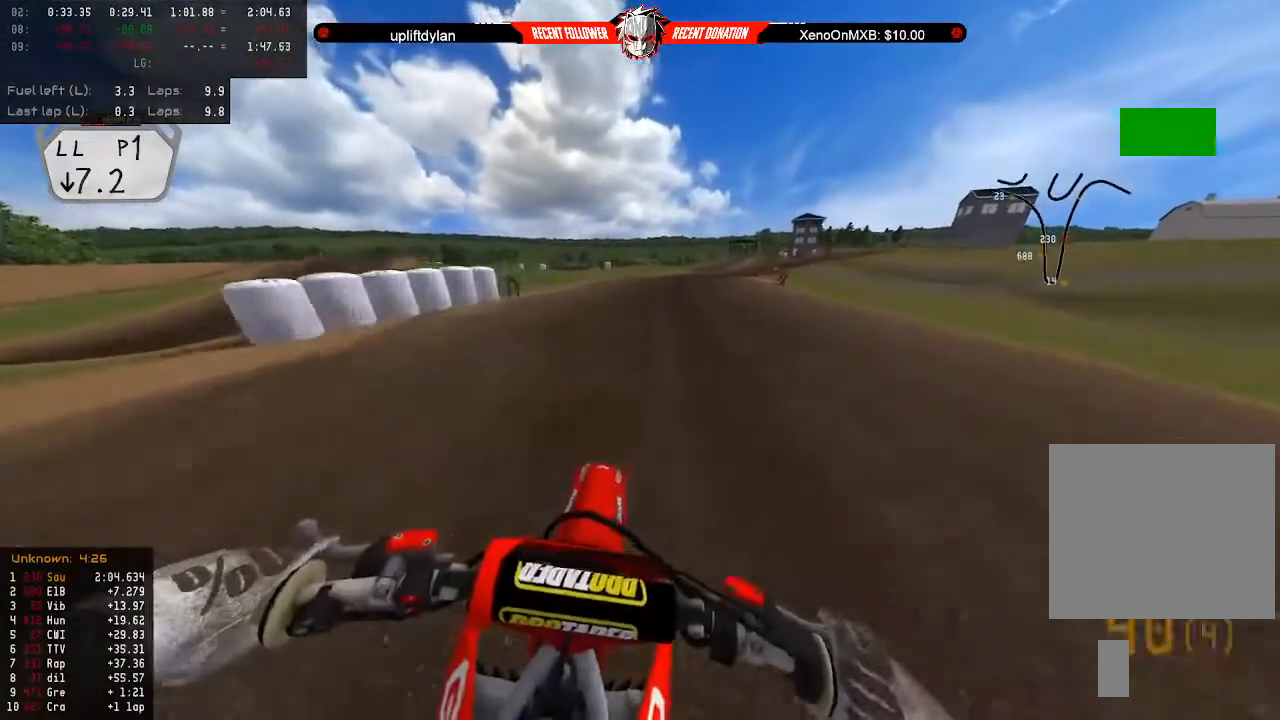
{"buttons": ["R2"], "left_stick": "down-right", "right_stick": "center", "events": []}
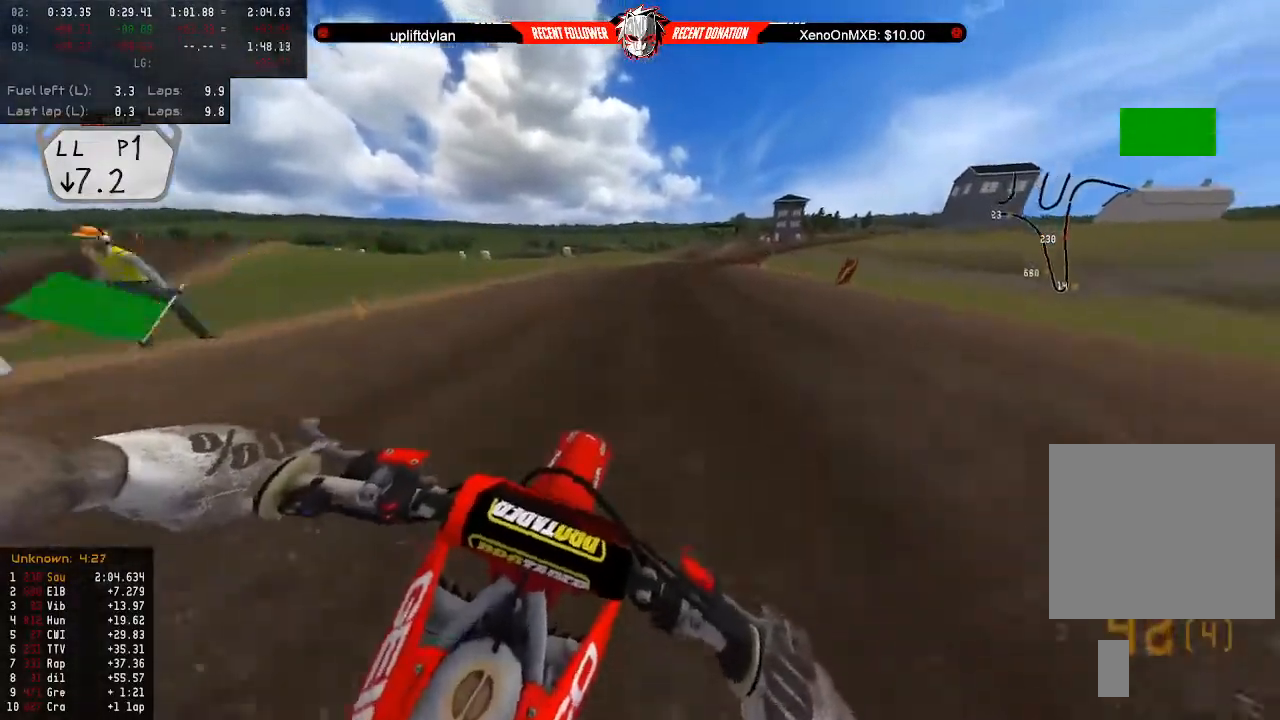
{"buttons": ["R2"], "left_stick": "down-right", "right_stick": "center", "events": []}
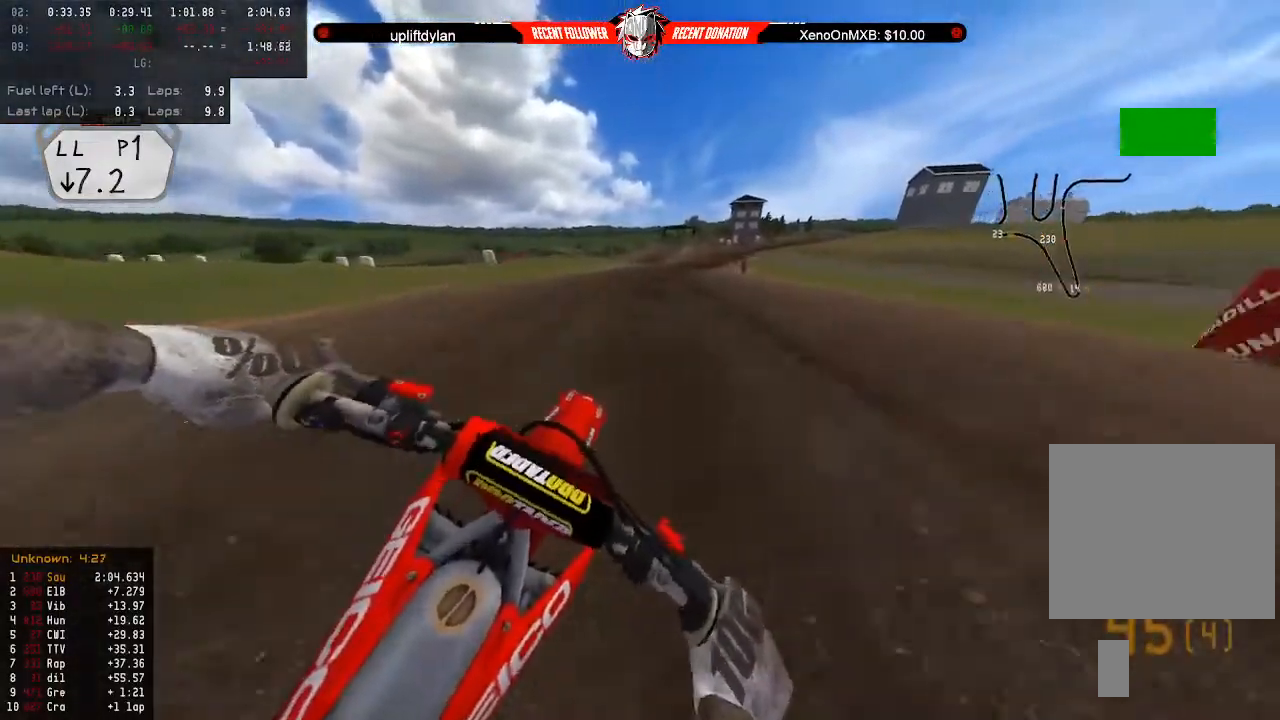
{"buttons": ["R2"], "left_stick": "down-right", "right_stick": "center", "events": []}
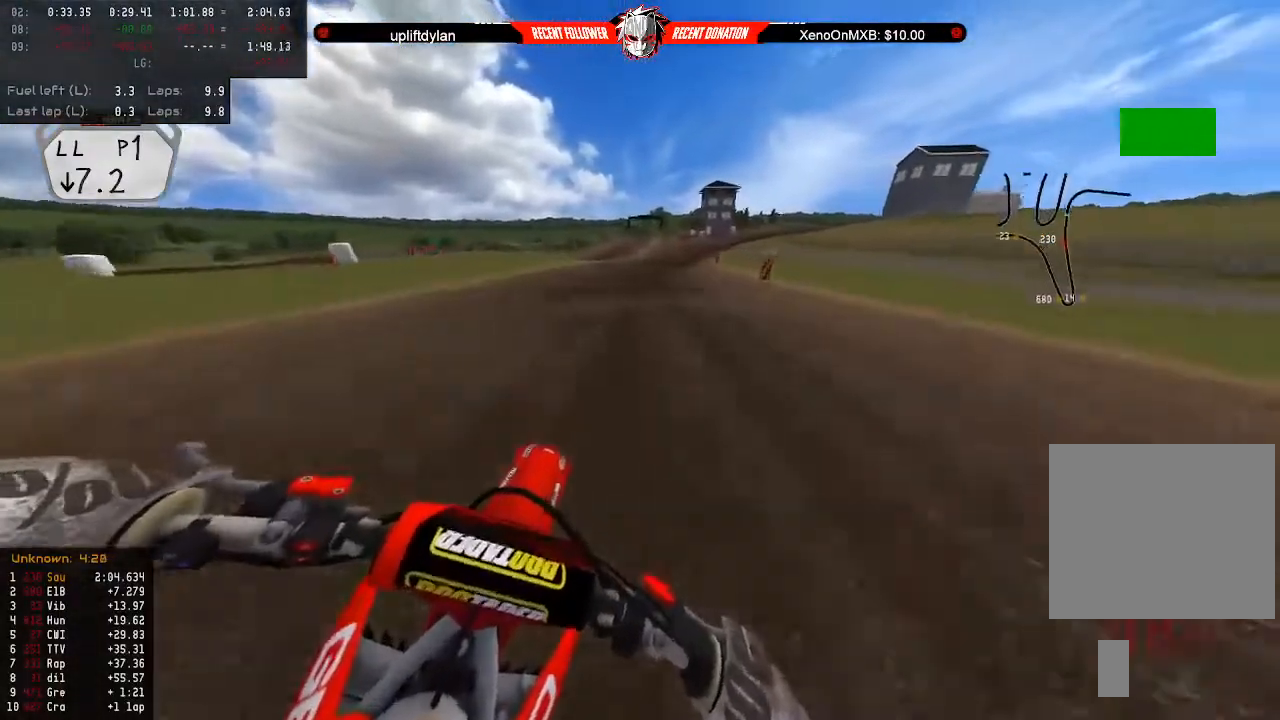
{"buttons": ["R2"], "left_stick": "down-right", "right_stick": "center", "events": []}
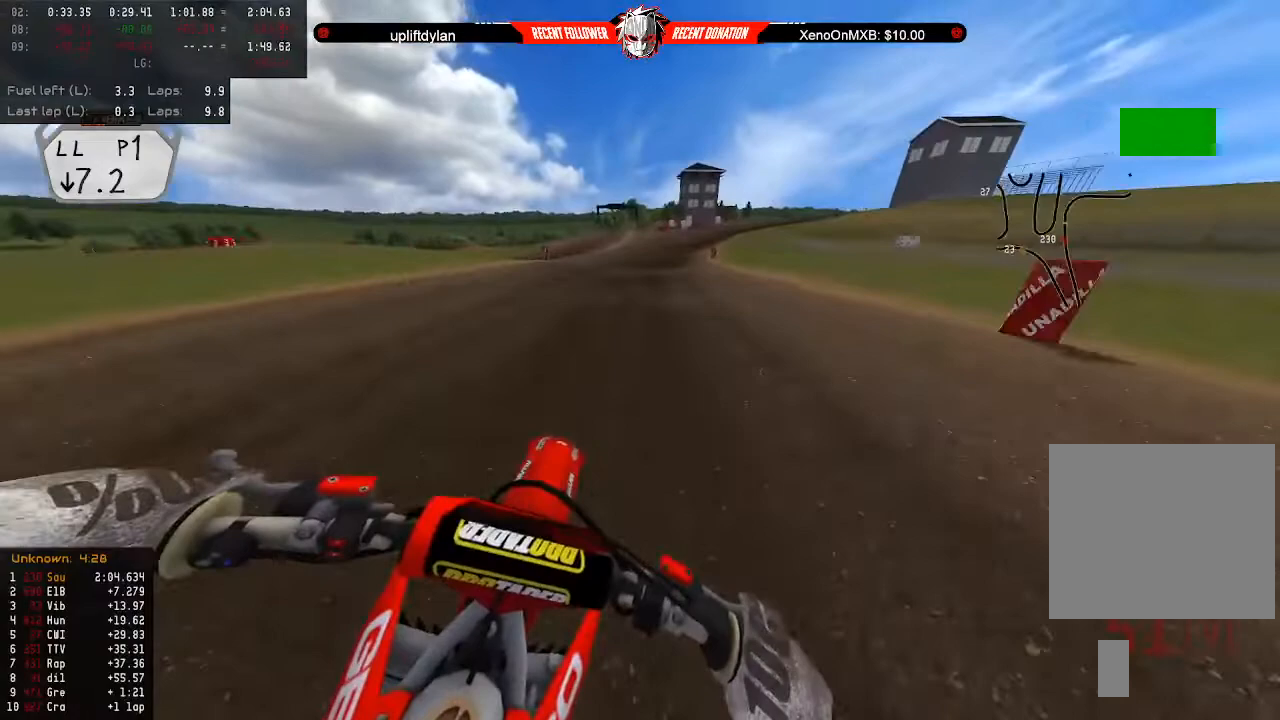
{"buttons": ["R2"], "left_stick": "down-right", "right_stick": "center", "events": []}
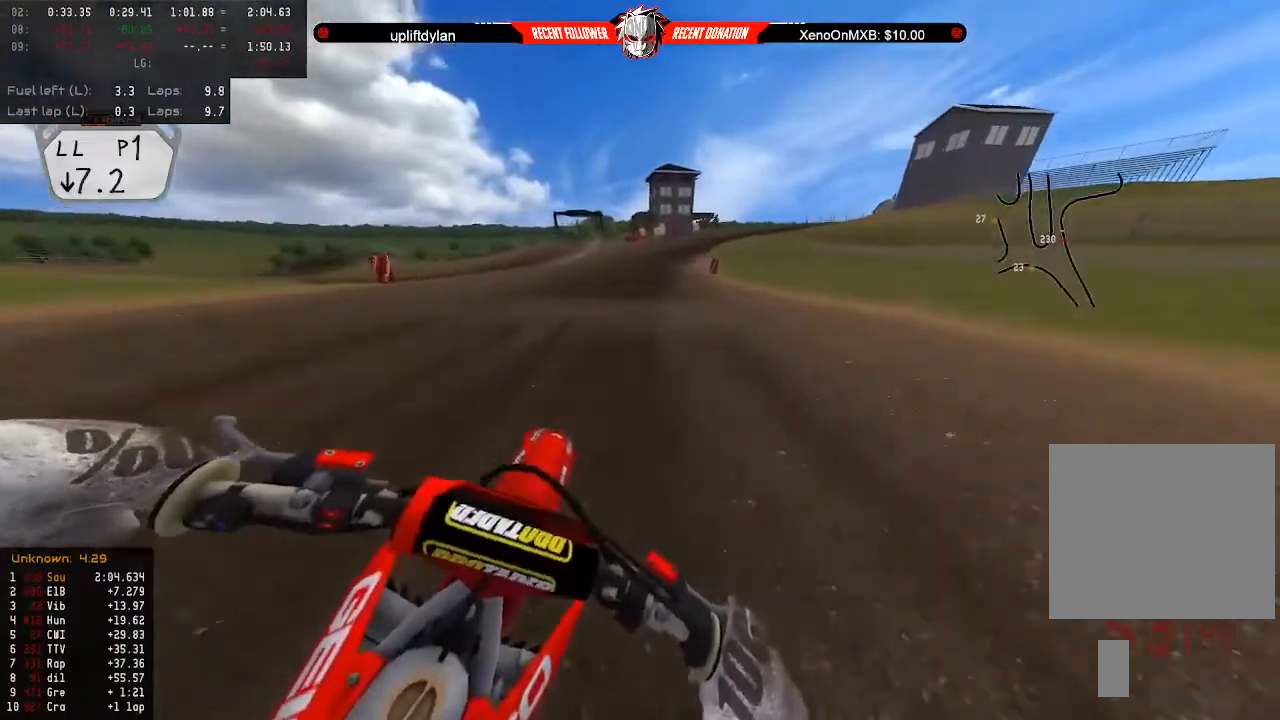
{"buttons": ["R2"], "left_stick": "down-right", "right_stick": "center", "events": []}